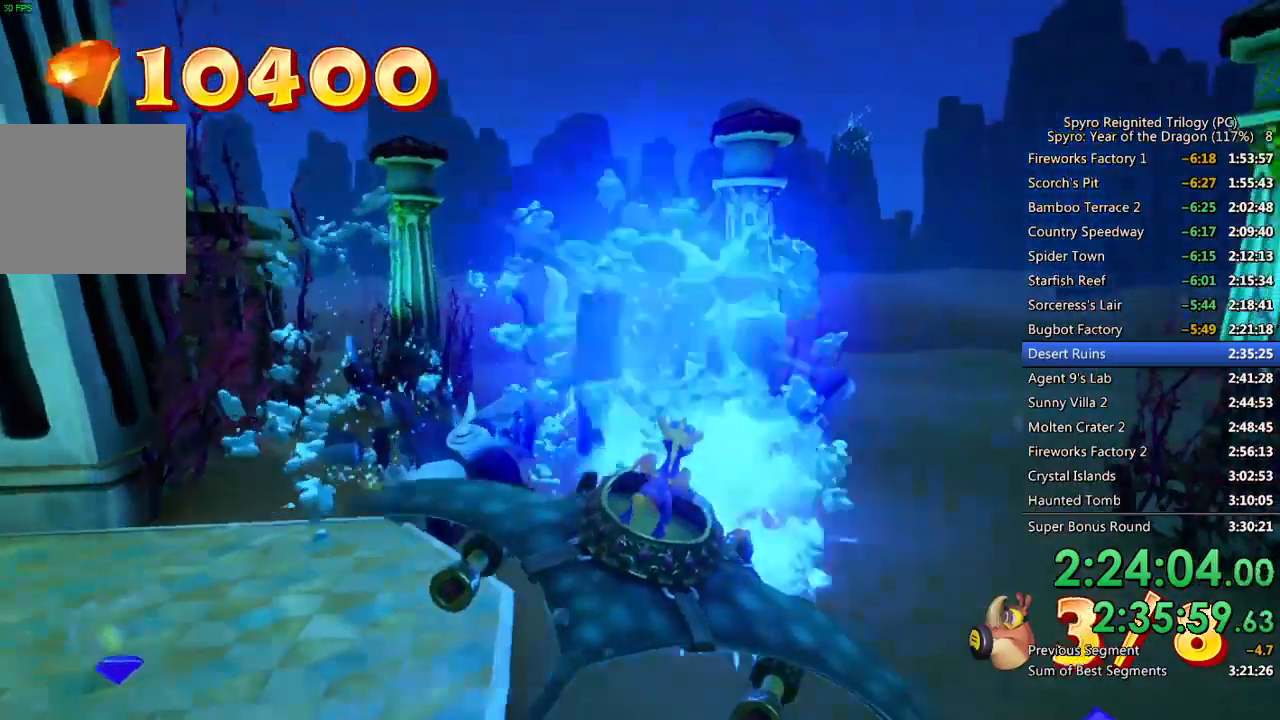
Gameplay with a controller (PlayStation layout); each line is a JSON object with the inputs held at the frame after it. "events" lists button and stick changes between this image and that frame as [ms after this image, input, new state], when the widget could be followed in between.
{"buttons": ["SQUARE"], "left_stick": "left", "right_stick": "center", "events": [[50, "CIRCLE", "down"], [133, "CIRCLE", "up"], [183, "left_stick", "down-left"], [317, "left_stick", "center"], [433, "SQUARE", "down"], [433, "left_stick", "left"]]}
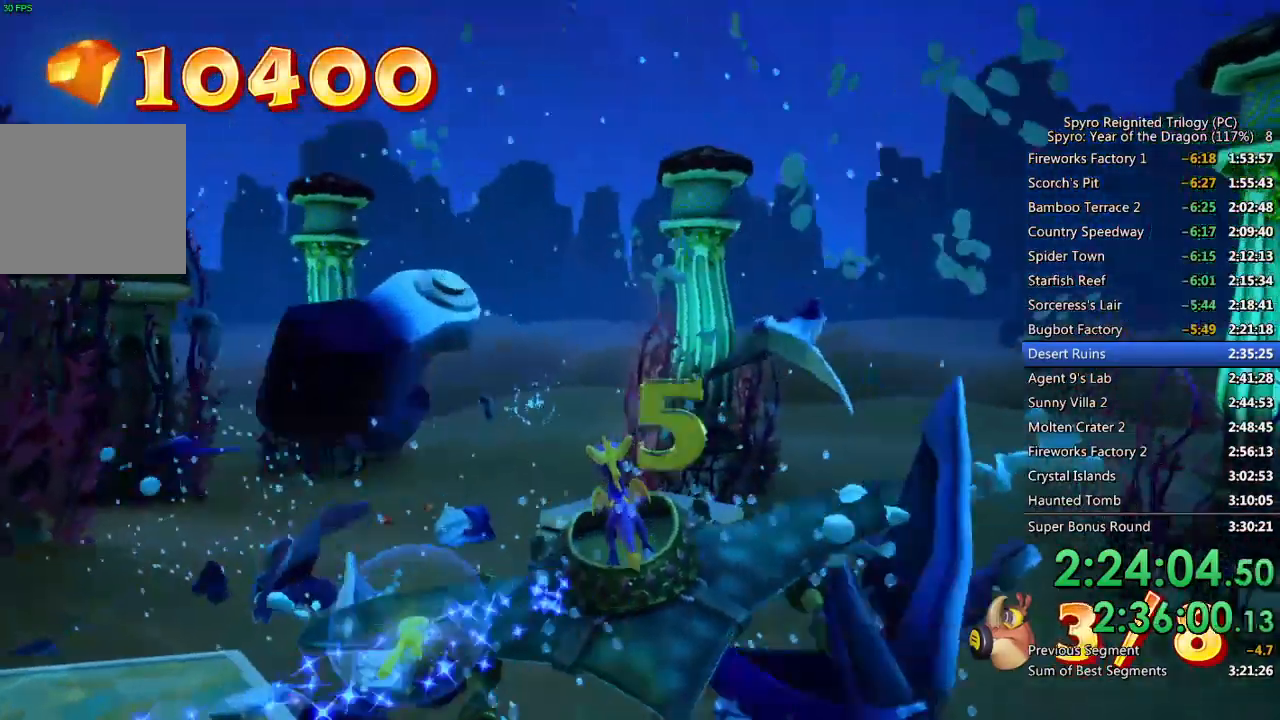
{"buttons": ["CIRCLE"], "left_stick": "left", "right_stick": "center", "events": [[33, "left_stick", "center"], [150, "SQUARE", "up"], [150, "left_stick", "down"], [283, "CIRCLE", "down"], [333, "left_stick", "center"], [367, "CIRCLE", "up"], [383, "left_stick", "left"], [417, "CIRCLE", "down"]]}
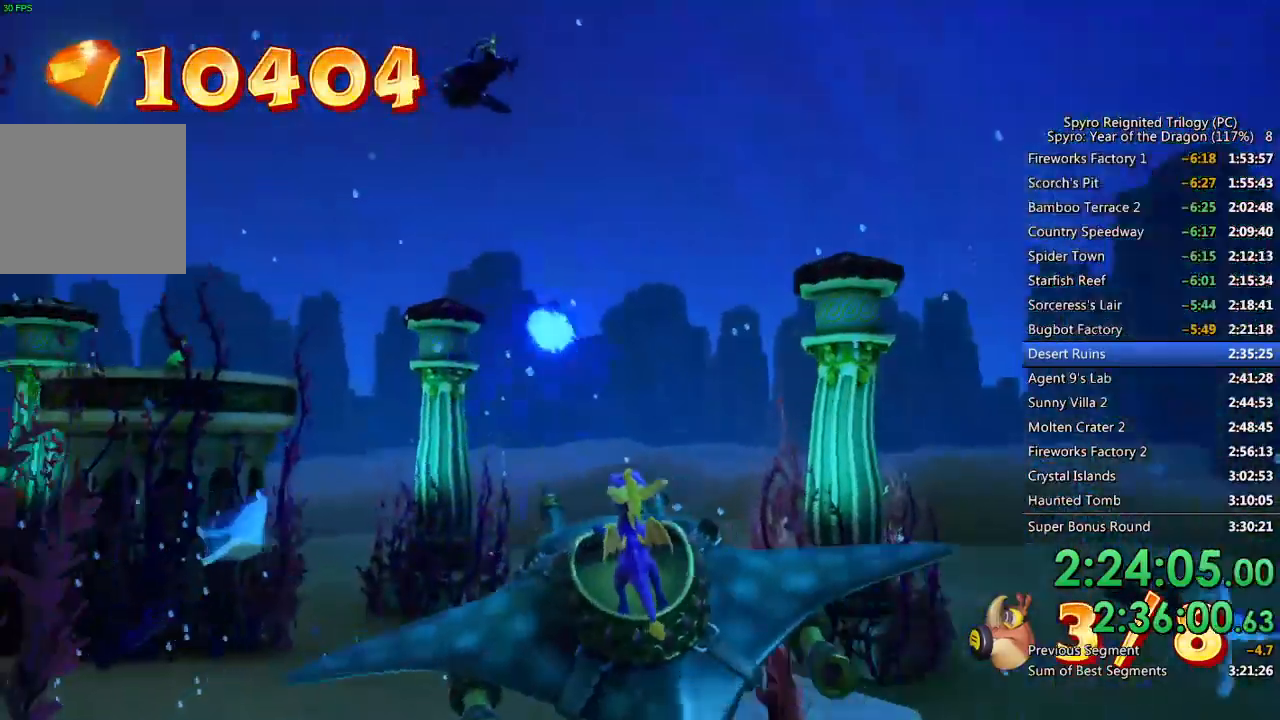
{"buttons": ["CIRCLE"], "left_stick": "center", "right_stick": "center", "events": [[17, "CIRCLE", "up"], [67, "left_stick", "center"], [150, "left_stick", "up-left"], [233, "left_stick", "center"], [333, "left_stick", "up-left"], [350, "CIRCLE", "down"], [383, "left_stick", "center"], [417, "CIRCLE", "up"], [483, "CIRCLE", "down"]]}
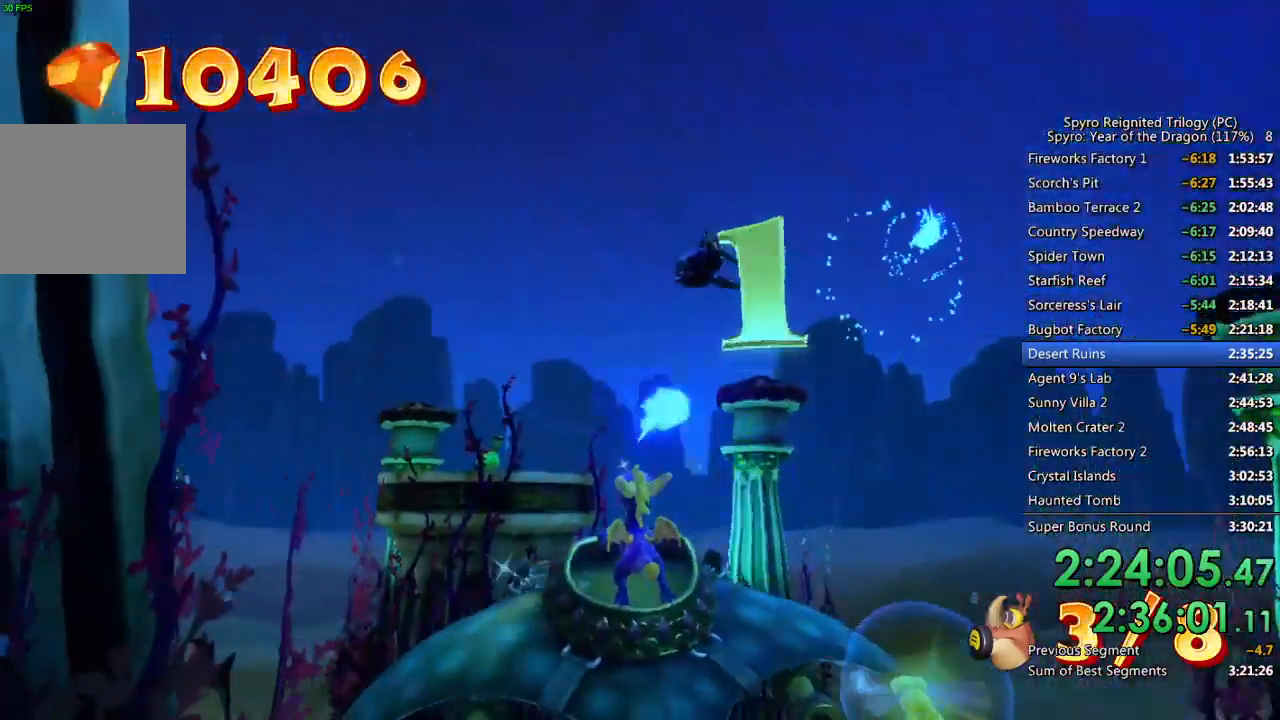
{"buttons": ["SQUARE"], "left_stick": "left", "right_stick": "center", "events": [[67, "CIRCLE", "up"], [133, "SQUARE", "down"], [267, "left_stick", "up"], [317, "left_stick", "center"], [433, "left_stick", "left"]]}
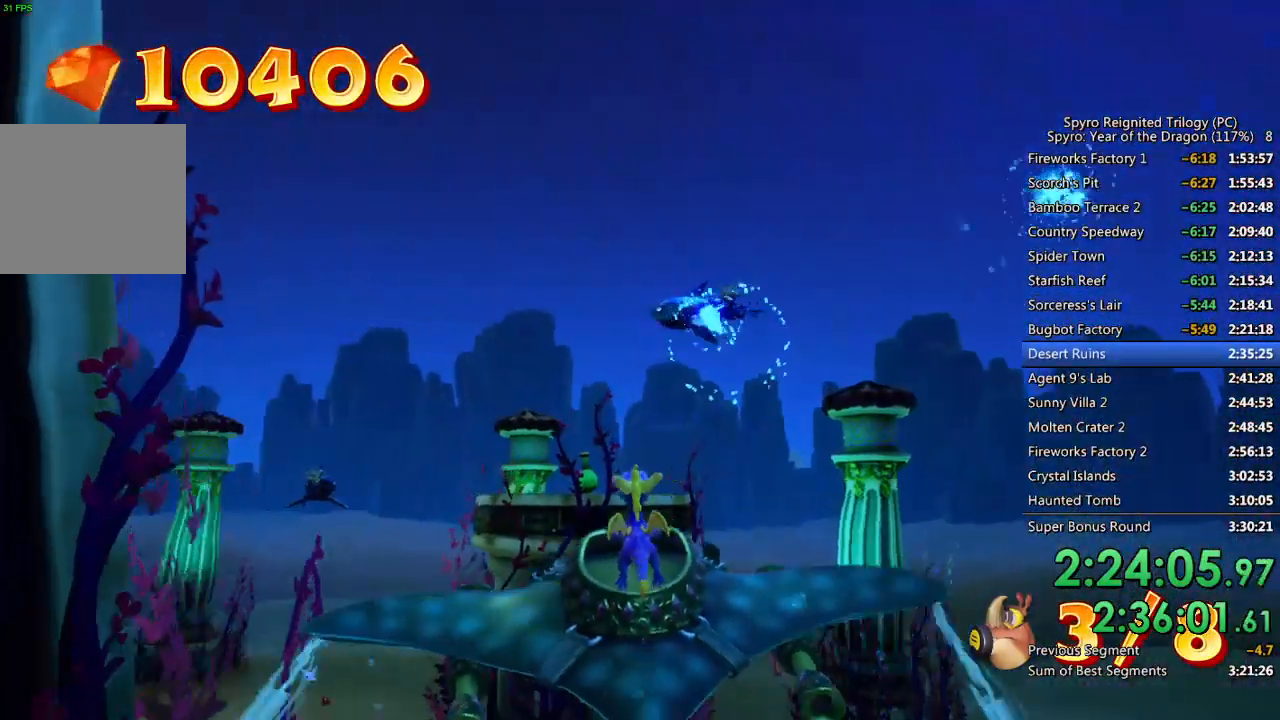
{"buttons": ["SQUARE"], "left_stick": "up-left", "right_stick": "center", "events": [[67, "left_stick", "center"], [183, "SQUARE", "up"], [250, "CIRCLE", "down"], [333, "CIRCLE", "up"], [400, "SQUARE", "down"], [400, "left_stick", "up-left"]]}
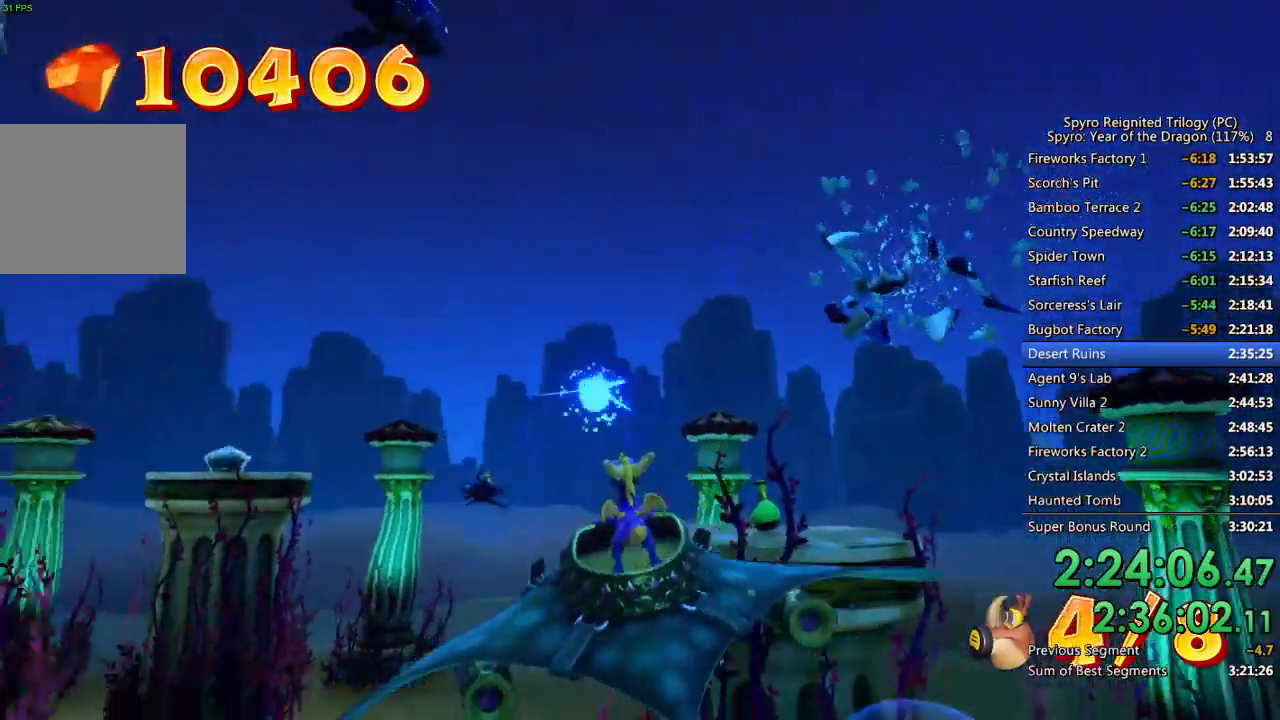
{"buttons": ["CIRCLE"], "left_stick": "center", "right_stick": "center", "events": [[67, "left_stick", "center"], [117, "left_stick", "left"], [267, "left_stick", "center"], [367, "left_stick", "down"], [450, "SQUARE", "up"], [467, "left_stick", "center"], [500, "CIRCLE", "down"]]}
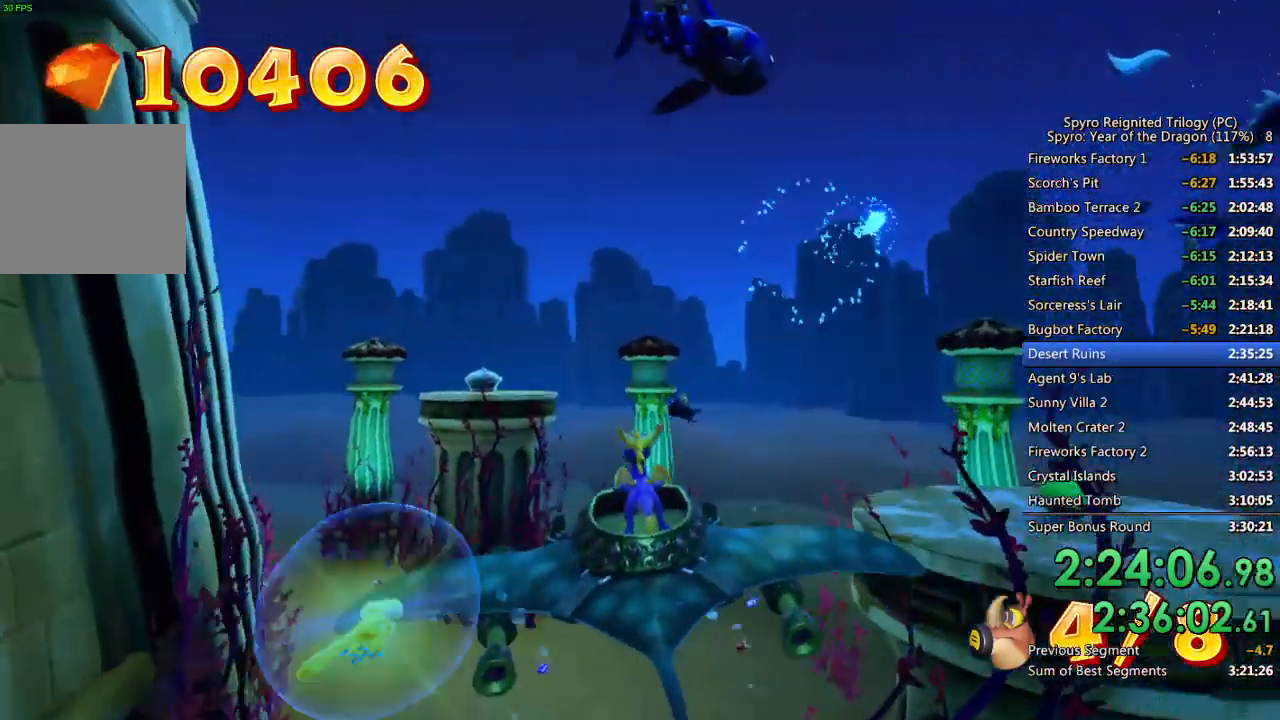
{"buttons": [], "left_stick": "up-left", "right_stick": "center", "events": [[117, "CIRCLE", "up"], [183, "CIRCLE", "down"], [217, "CIRCLE", "up"], [217, "left_stick", "right"], [317, "left_stick", "center"], [433, "left_stick", "up-left"]]}
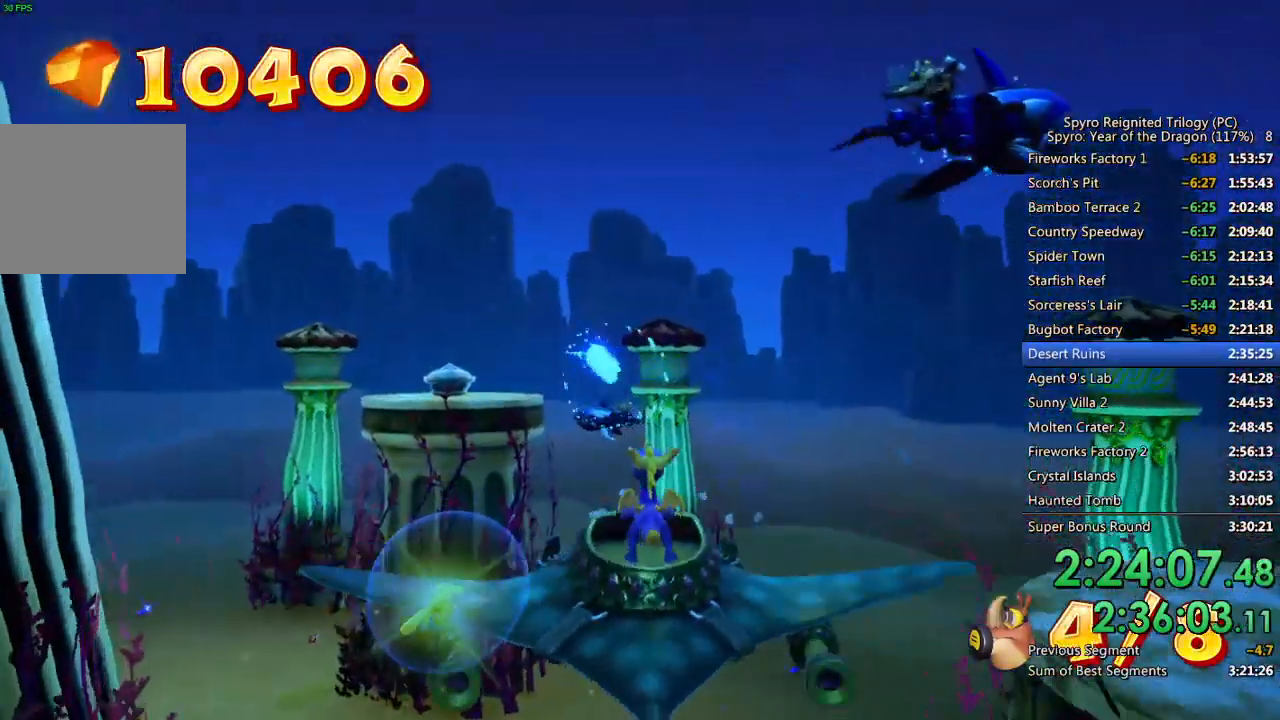
{"buttons": [], "left_stick": "right", "right_stick": "center", "events": [[17, "left_stick", "center"], [100, "left_stick", "down-right"], [367, "left_stick", "right"]]}
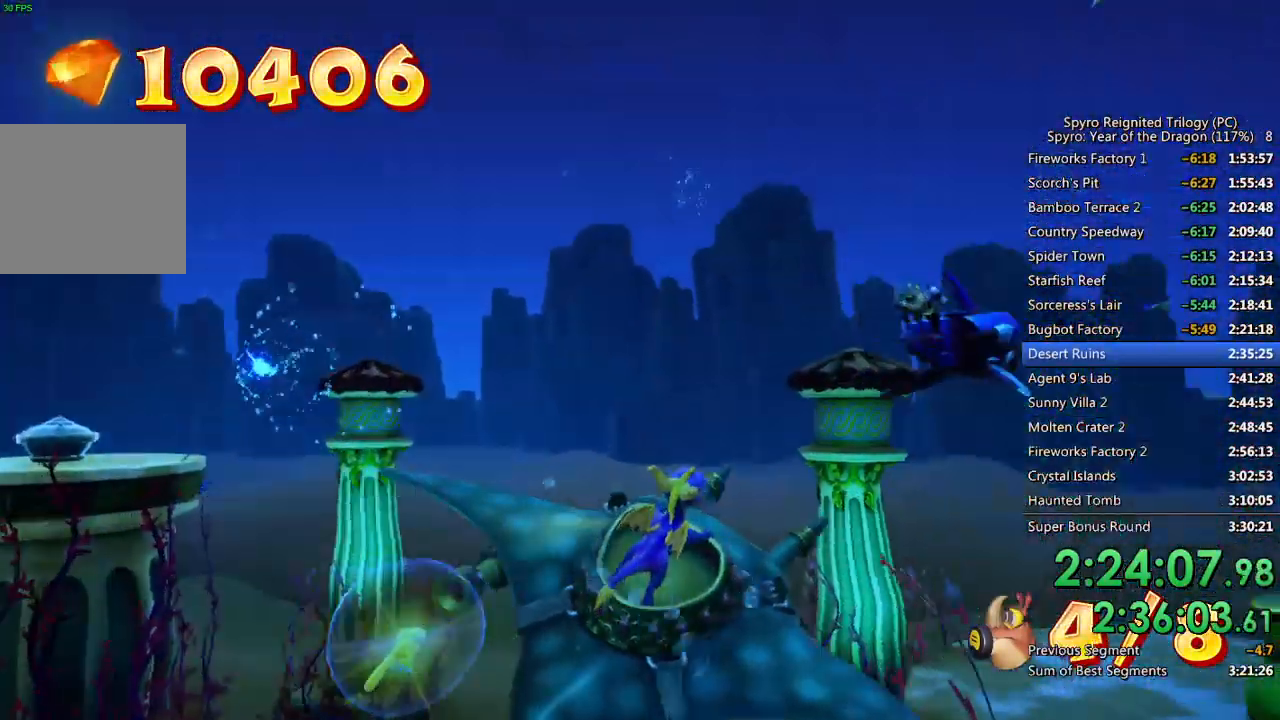
{"buttons": [], "left_stick": "left", "right_stick": "center", "events": [[83, "CIRCLE", "down"], [167, "CIRCLE", "up"], [183, "left_stick", "center"], [217, "CIRCLE", "down"], [267, "left_stick", "up-right"], [300, "CIRCLE", "up"], [417, "left_stick", "up-left"], [467, "left_stick", "left"]]}
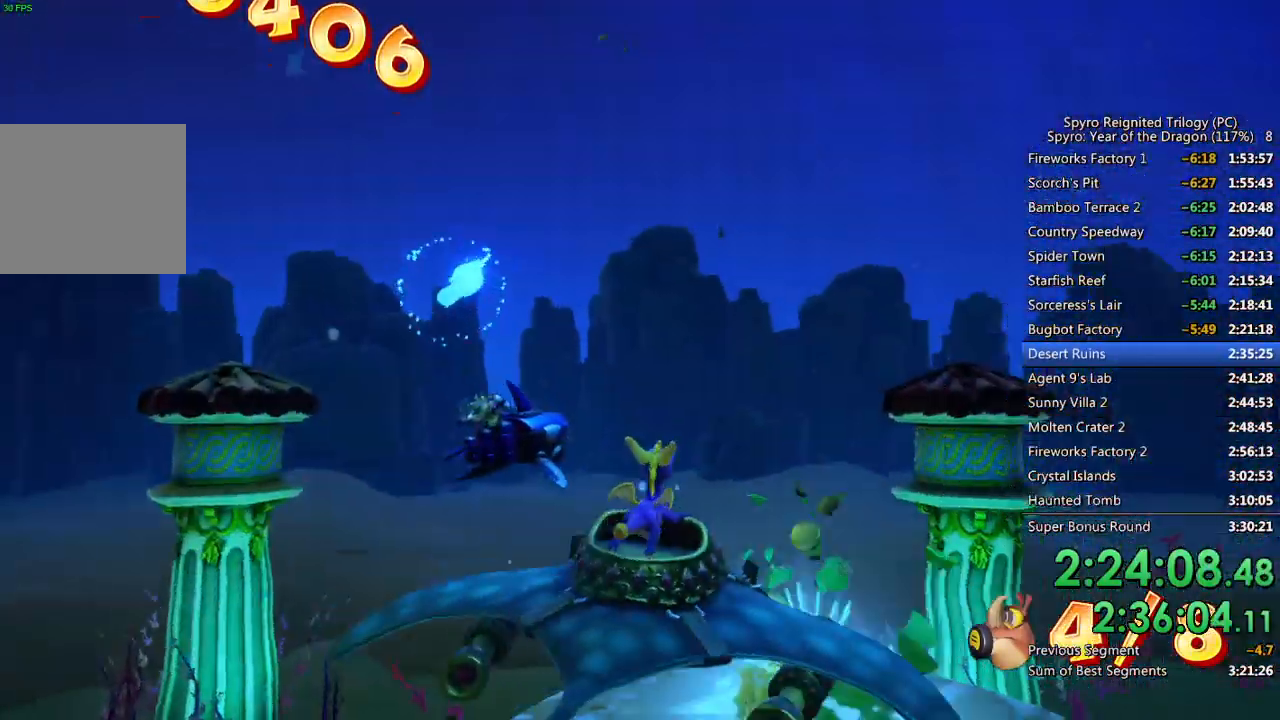
{"buttons": [], "left_stick": "center", "right_stick": "center", "events": [[67, "left_stick", "center"], [83, "CIRCLE", "down"], [150, "CIRCLE", "up"], [200, "CIRCLE", "down"], [283, "CIRCLE", "up"], [300, "left_stick", "up-right"], [333, "CIRCLE", "down"], [417, "CIRCLE", "up"], [433, "left_stick", "center"]]}
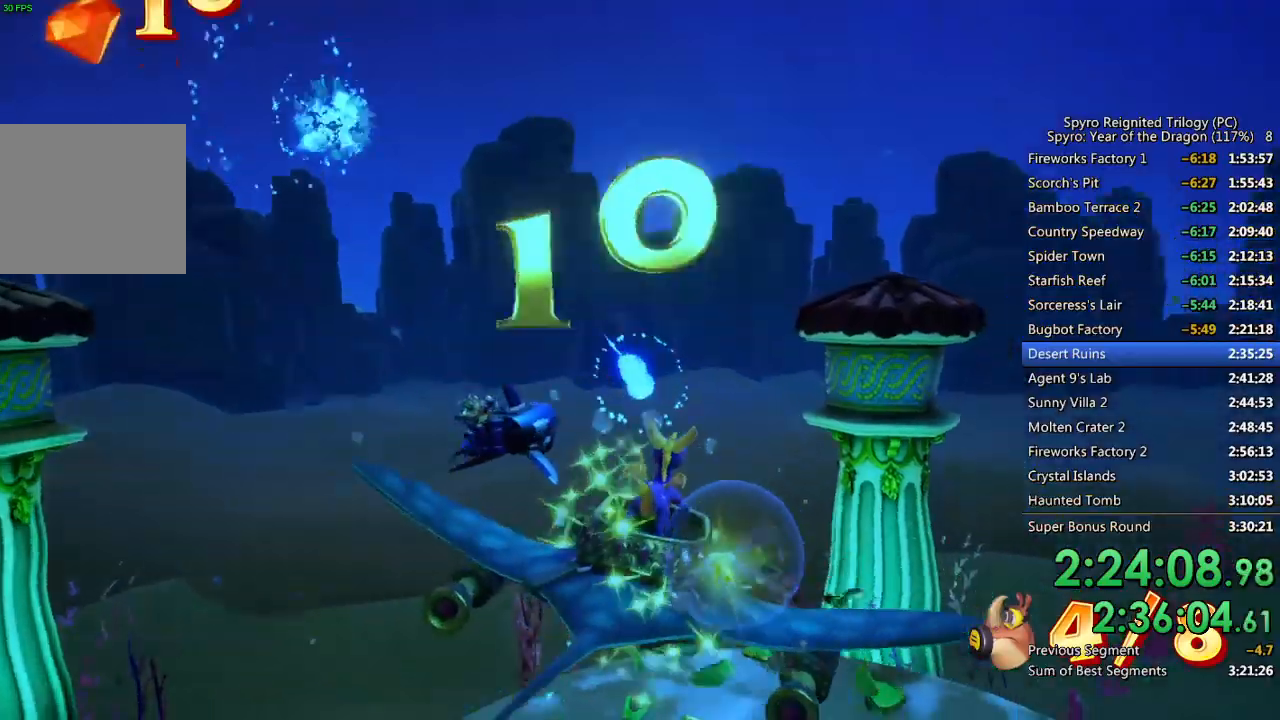
{"buttons": ["CIRCLE"], "left_stick": "down-right", "right_stick": "center", "events": [[33, "left_stick", "up-right"], [50, "SQUARE", "down"], [133, "left_stick", "center"], [267, "SQUARE", "up"], [350, "CIRCLE", "down"], [400, "left_stick", "down-right"], [433, "CIRCLE", "up"], [467, "CIRCLE", "down"]]}
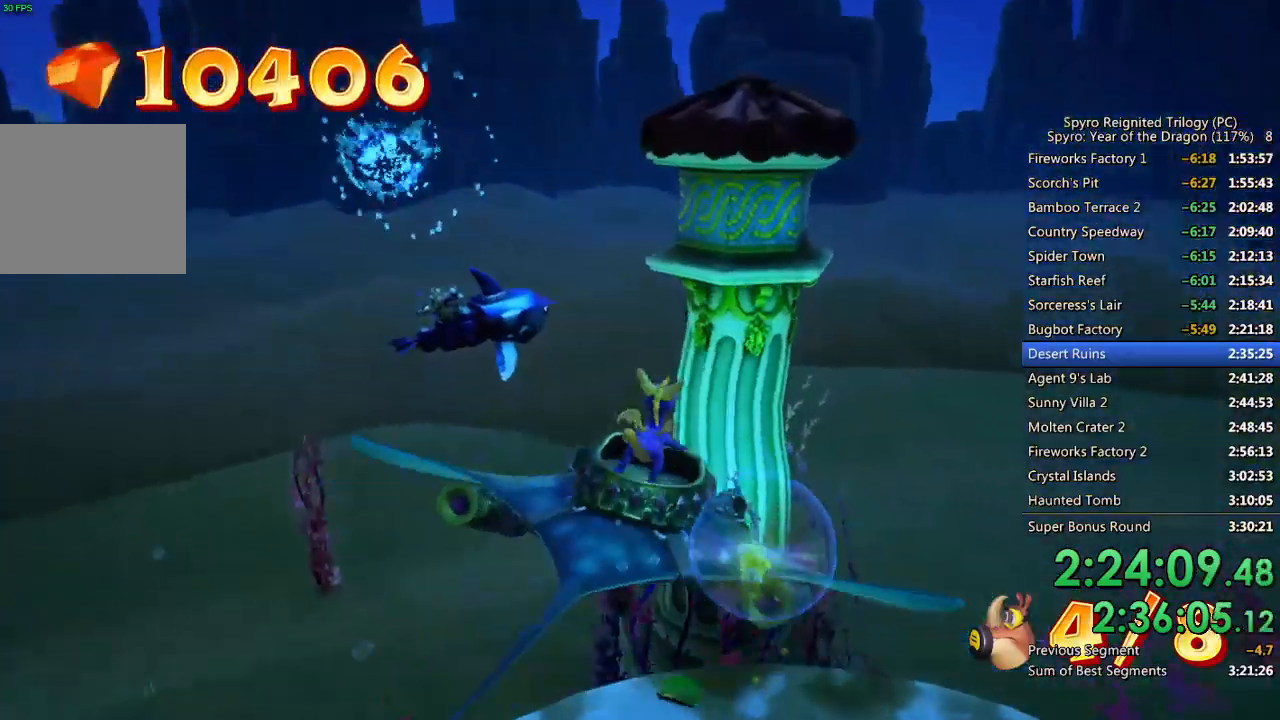
{"buttons": ["SQUARE"], "left_stick": "center", "right_stick": "center", "events": [[67, "CIRCLE", "up"], [117, "SQUARE", "down"], [117, "left_stick", "right"], [233, "left_stick", "center"], [317, "left_stick", "left"], [383, "left_stick", "center"]]}
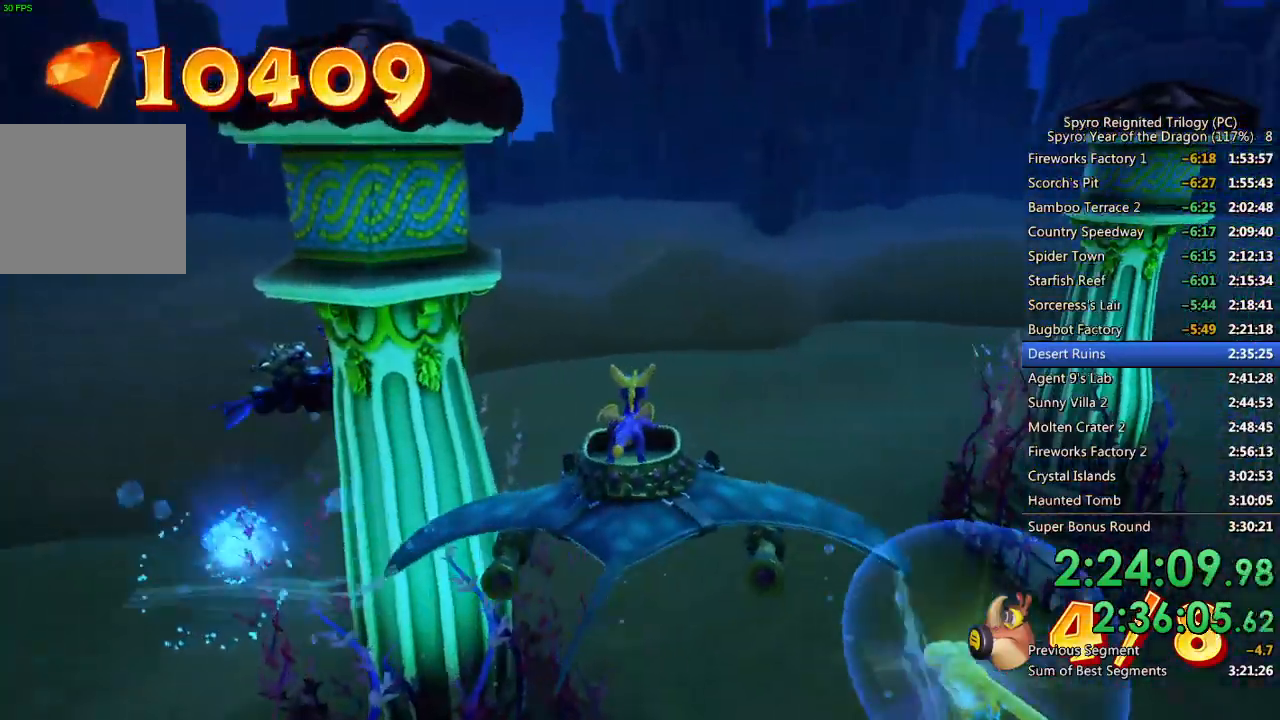
{"buttons": [], "left_stick": "right", "right_stick": "center", "events": [[217, "SQUARE", "up"], [250, "left_stick", "up"], [283, "CIRCLE", "down"], [317, "left_stick", "center"], [350, "CIRCLE", "up"], [383, "CIRCLE", "down"], [433, "left_stick", "right"], [483, "CIRCLE", "up"]]}
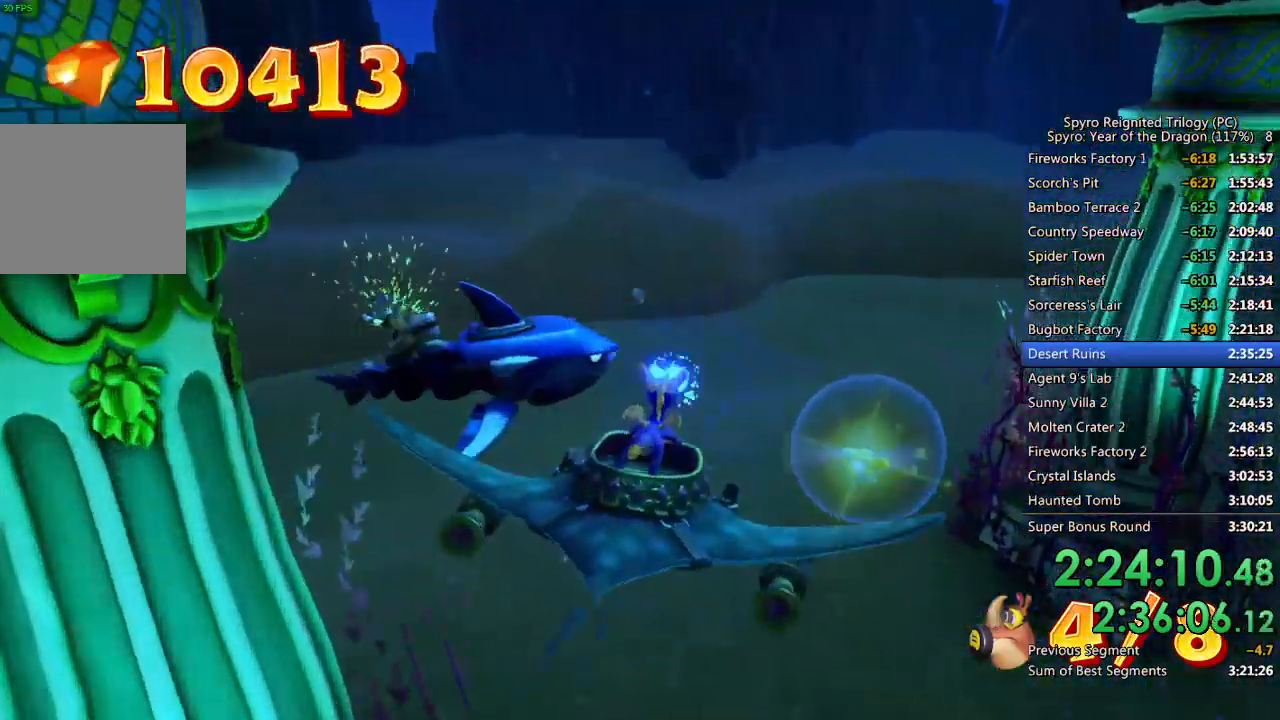
{"buttons": ["SQUARE"], "left_stick": "center", "right_stick": "center", "events": [[67, "SQUARE", "down"], [100, "left_stick", "down-right"], [283, "left_stick", "right"], [433, "left_stick", "center"]]}
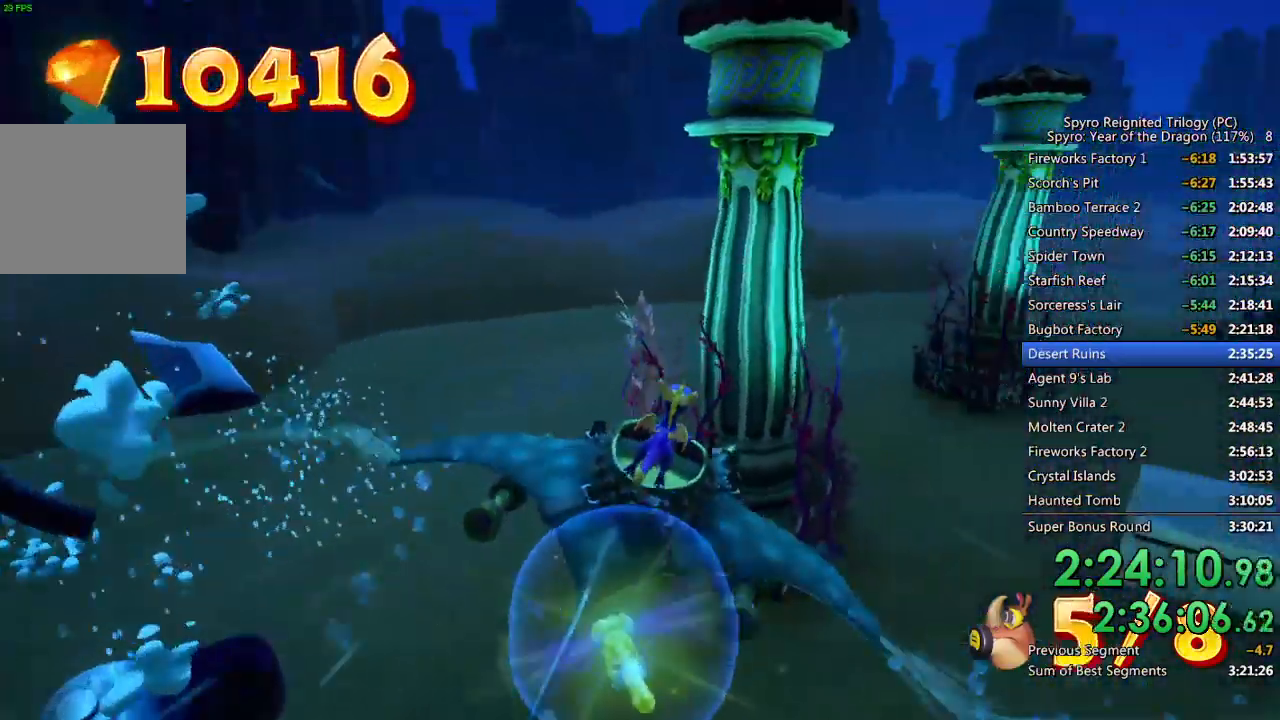
{"buttons": ["SQUARE"], "left_stick": "right", "right_stick": "center", "events": [[50, "left_stick", "right"], [300, "left_stick", "center"], [400, "left_stick", "right"]]}
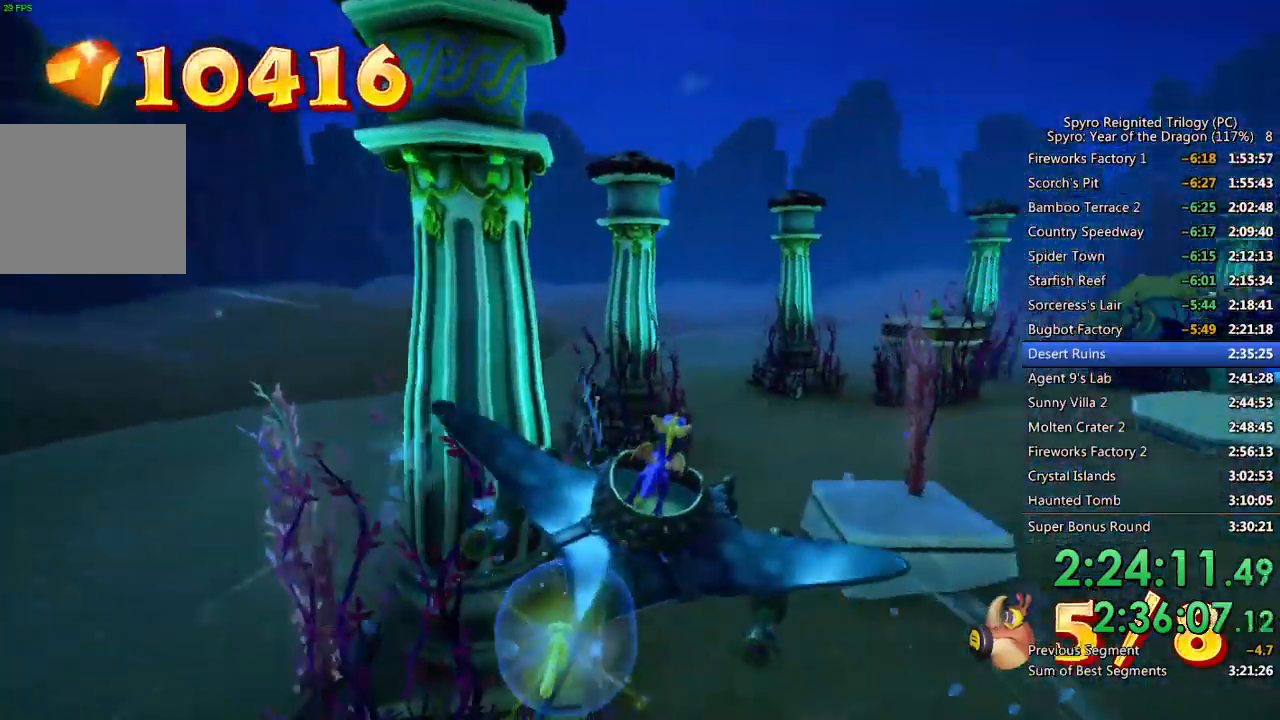
{"buttons": ["SQUARE"], "left_stick": "right", "right_stick": "center", "events": [[150, "left_stick", "center"], [233, "CIRCLE", "down"], [367, "CIRCLE", "up"], [383, "left_stick", "right"]]}
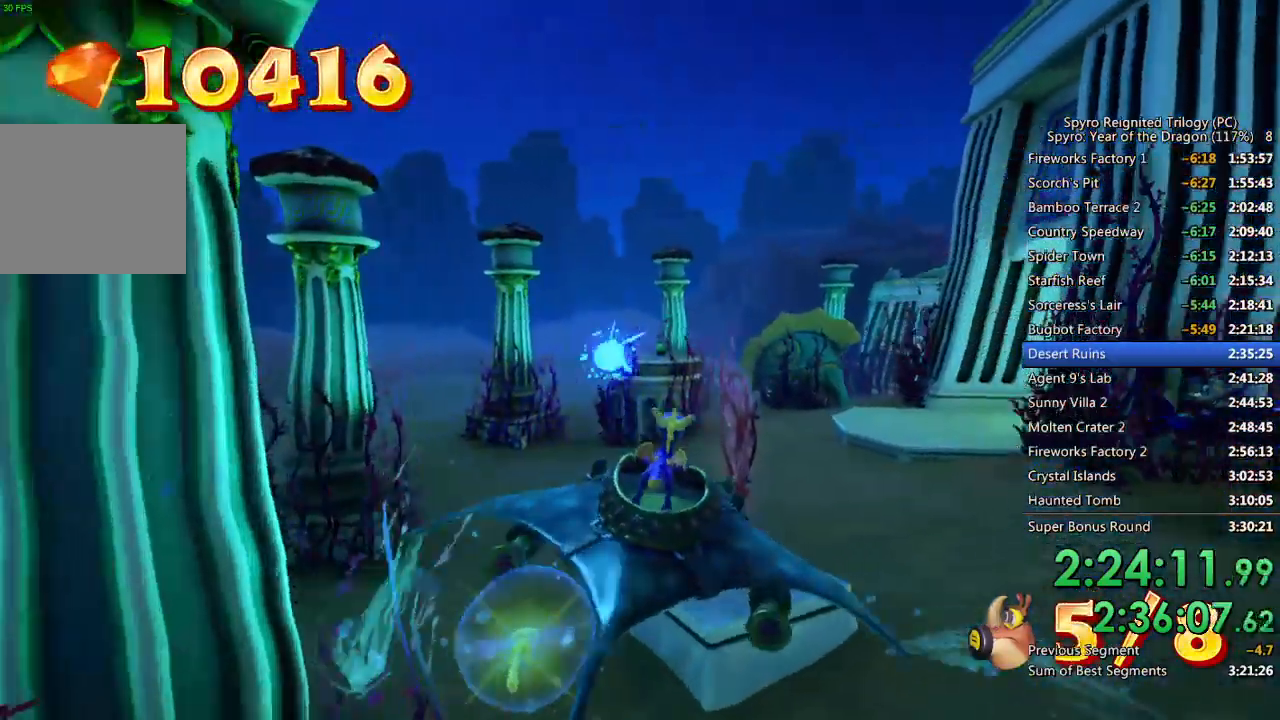
{"buttons": [], "left_stick": "right", "right_stick": "center", "events": [[167, "SQUARE", "up"]]}
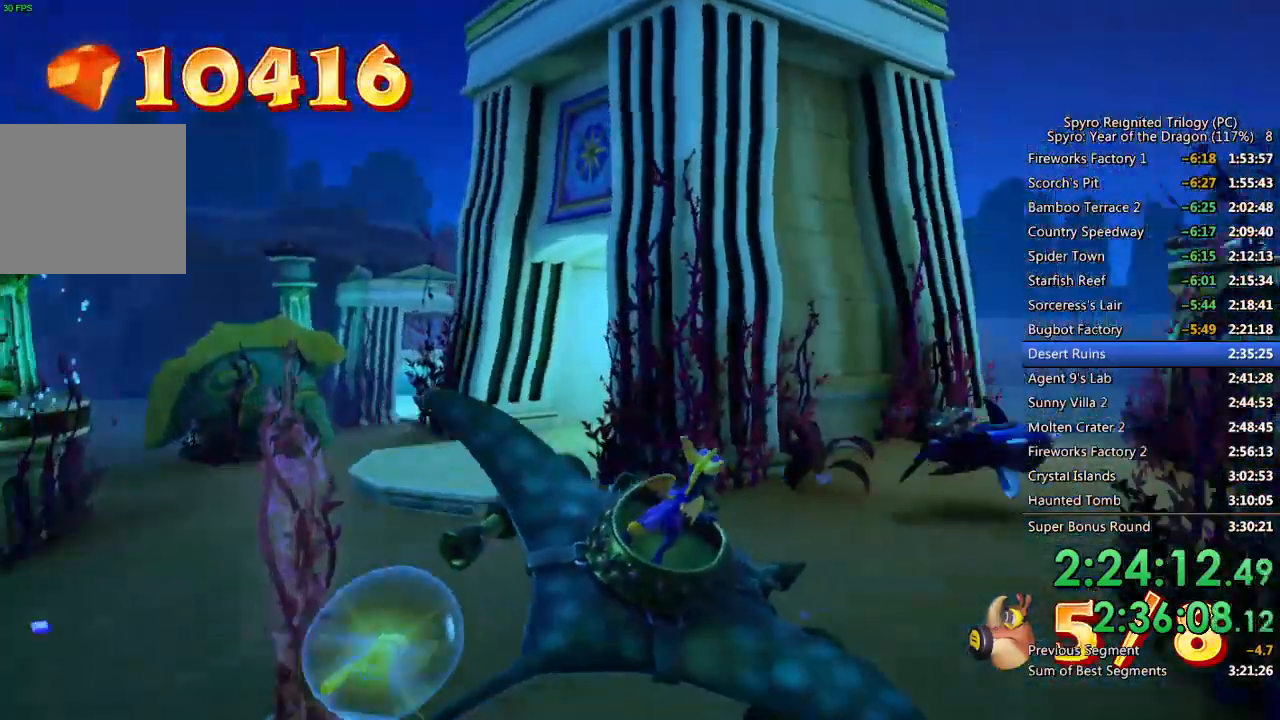
{"buttons": [], "left_stick": "center", "right_stick": "center", "events": [[50, "left_stick", "up-right"], [150, "CIRCLE", "down"], [167, "left_stick", "center"], [233, "CIRCLE", "up"], [267, "left_stick", "up-right"], [300, "CIRCLE", "down"], [367, "CIRCLE", "up"], [367, "left_stick", "center"], [433, "CIRCLE", "down"], [467, "CIRCLE", "up"]]}
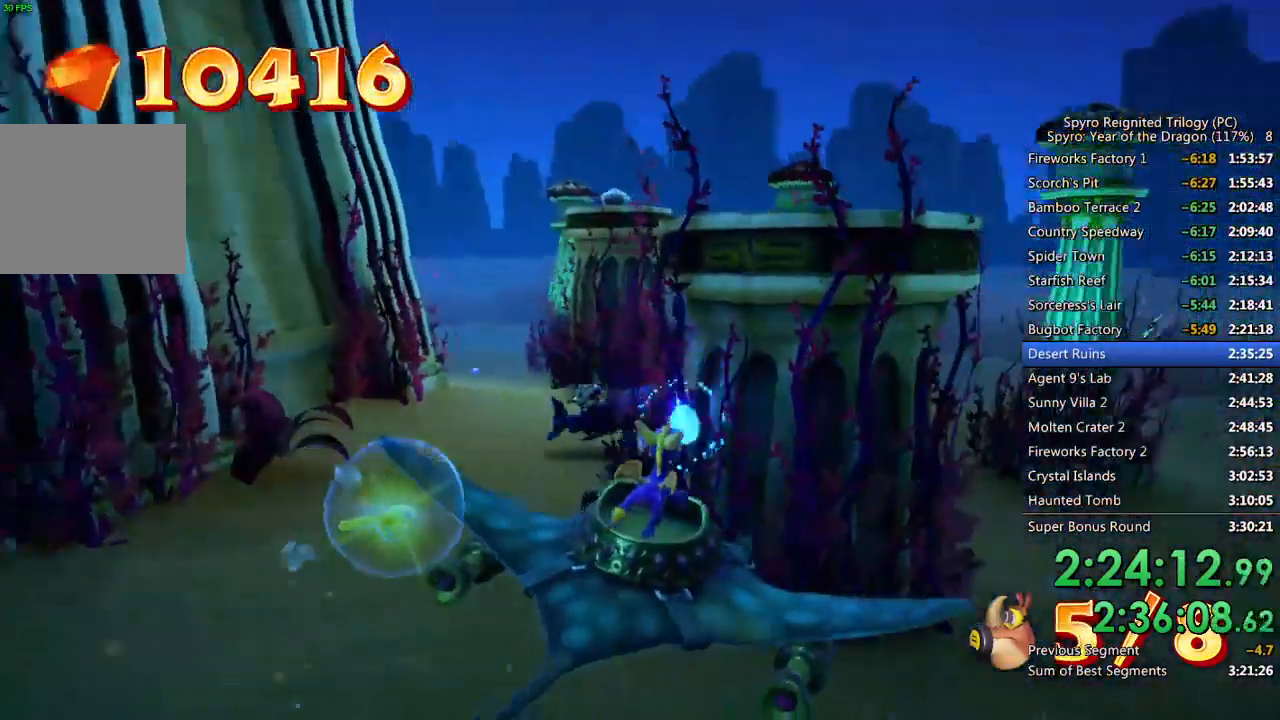
{"buttons": ["SQUARE"], "left_stick": "center", "right_stick": "center", "events": [[33, "CIRCLE", "down"], [50, "left_stick", "right"], [100, "CIRCLE", "up"], [167, "CIRCLE", "down"], [200, "left_stick", "center"], [250, "CIRCLE", "up"], [300, "left_stick", "right"], [417, "SQUARE", "down"], [483, "left_stick", "center"]]}
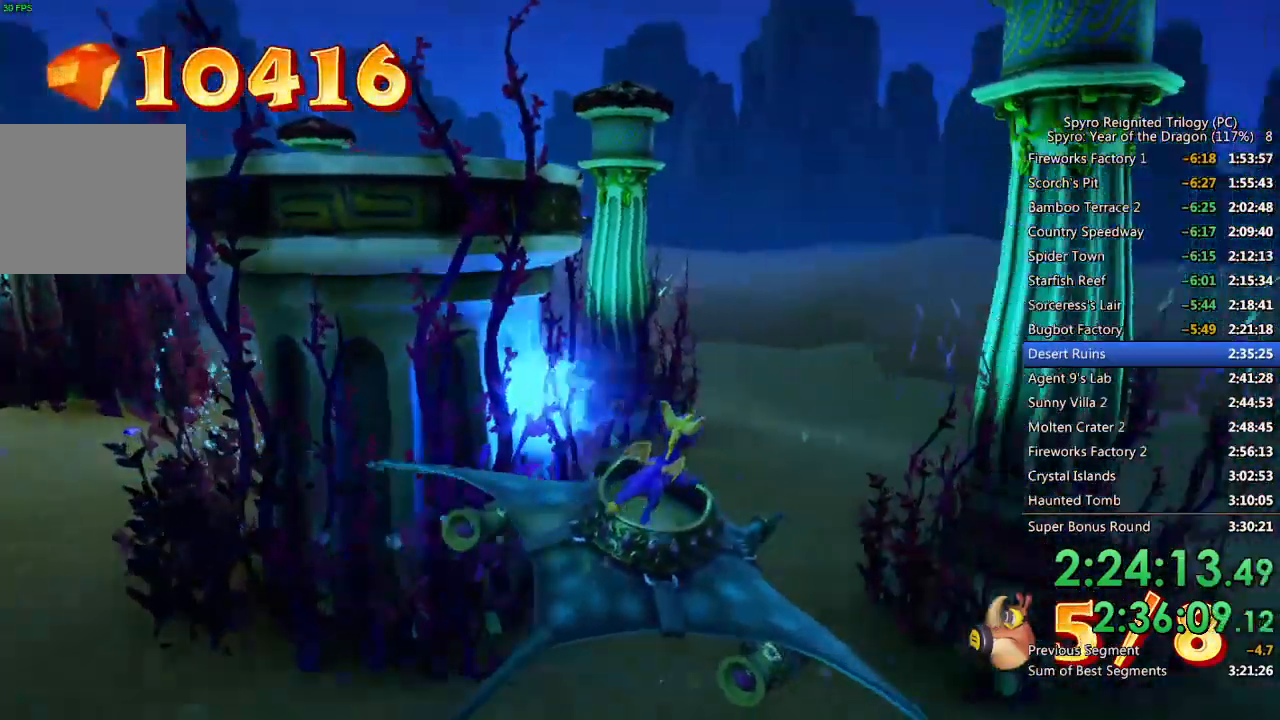
{"buttons": ["SQUARE"], "left_stick": "left", "right_stick": "center", "events": [[433, "left_stick", "left"]]}
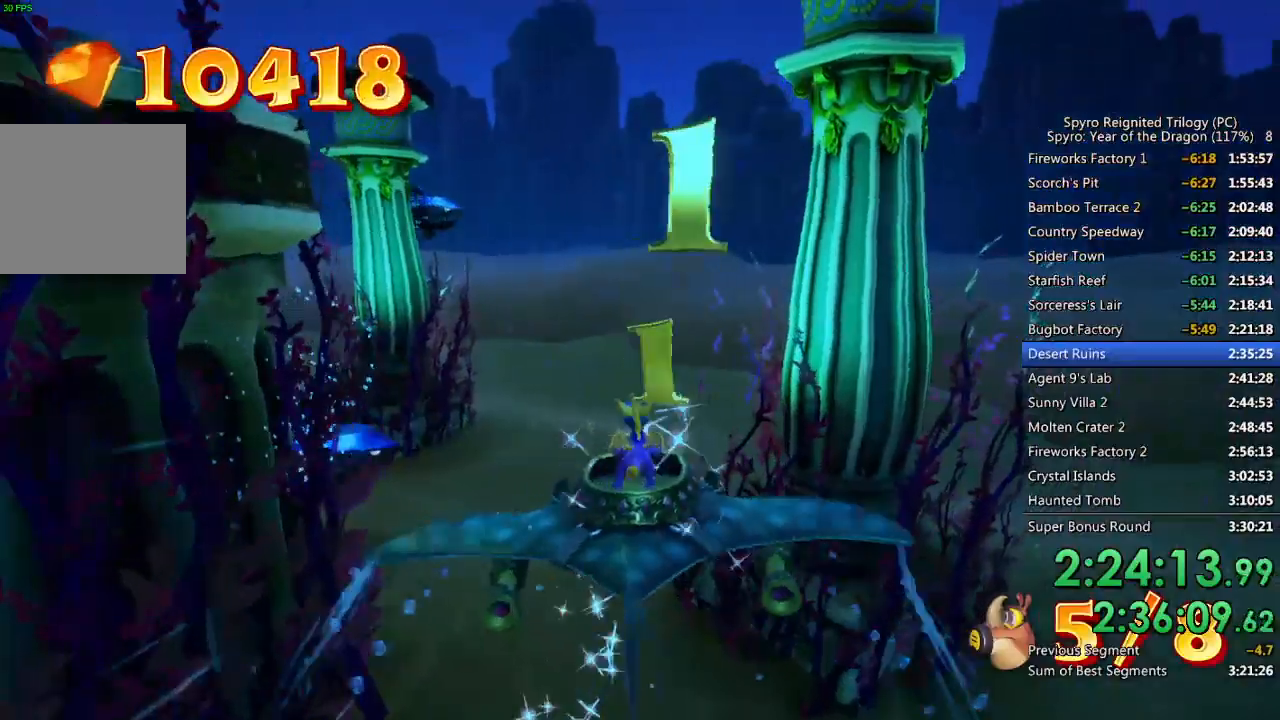
{"buttons": [], "left_stick": "up-right", "right_stick": "center", "events": [[100, "left_stick", "center"], [117, "SQUARE", "up"], [183, "CIRCLE", "down"], [267, "CIRCLE", "up"], [267, "left_stick", "up-right"], [317, "CIRCLE", "down"], [400, "CIRCLE", "up"], [400, "left_stick", "center"], [483, "left_stick", "up-right"]]}
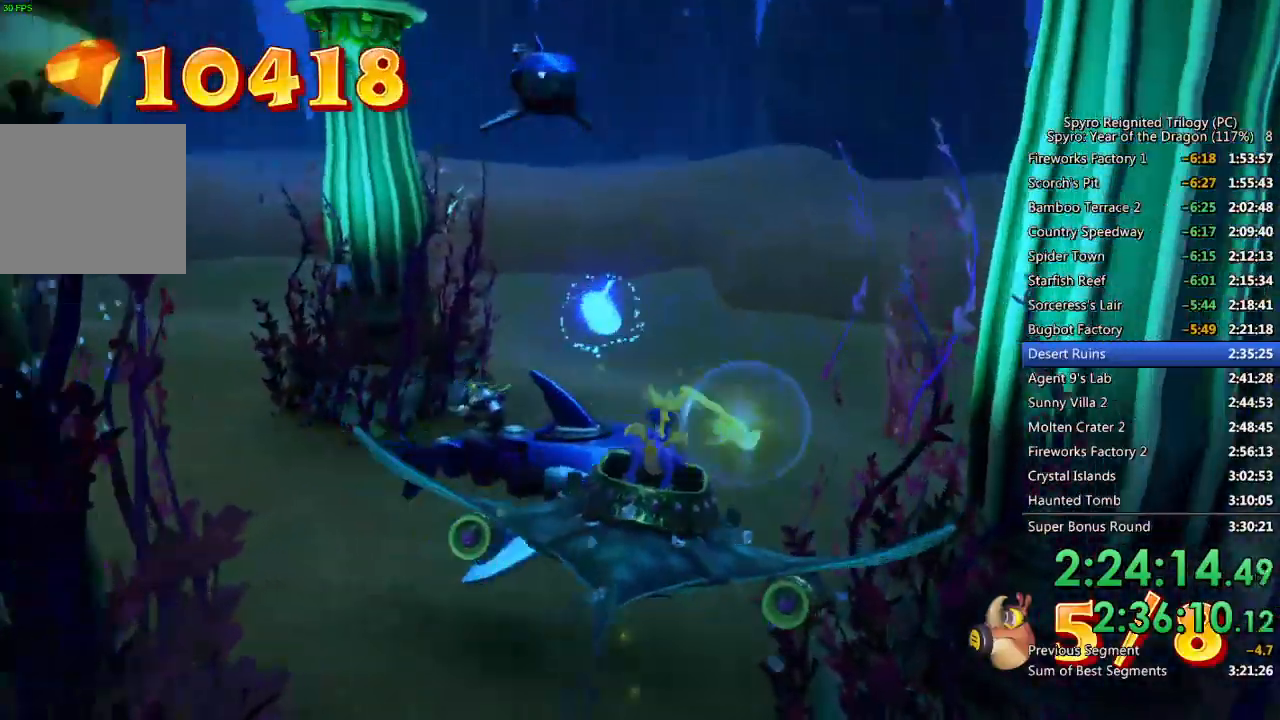
{"buttons": [], "left_stick": "down", "right_stick": "center", "events": [[50, "CIRCLE", "down"], [117, "left_stick", "center"], [167, "left_stick", "up-right"], [217, "CIRCLE", "up"], [217, "left_stick", "down-right"], [267, "CIRCLE", "down"], [267, "left_stick", "down"], [333, "CIRCLE", "up"], [383, "CIRCLE", "down"], [467, "CIRCLE", "up"]]}
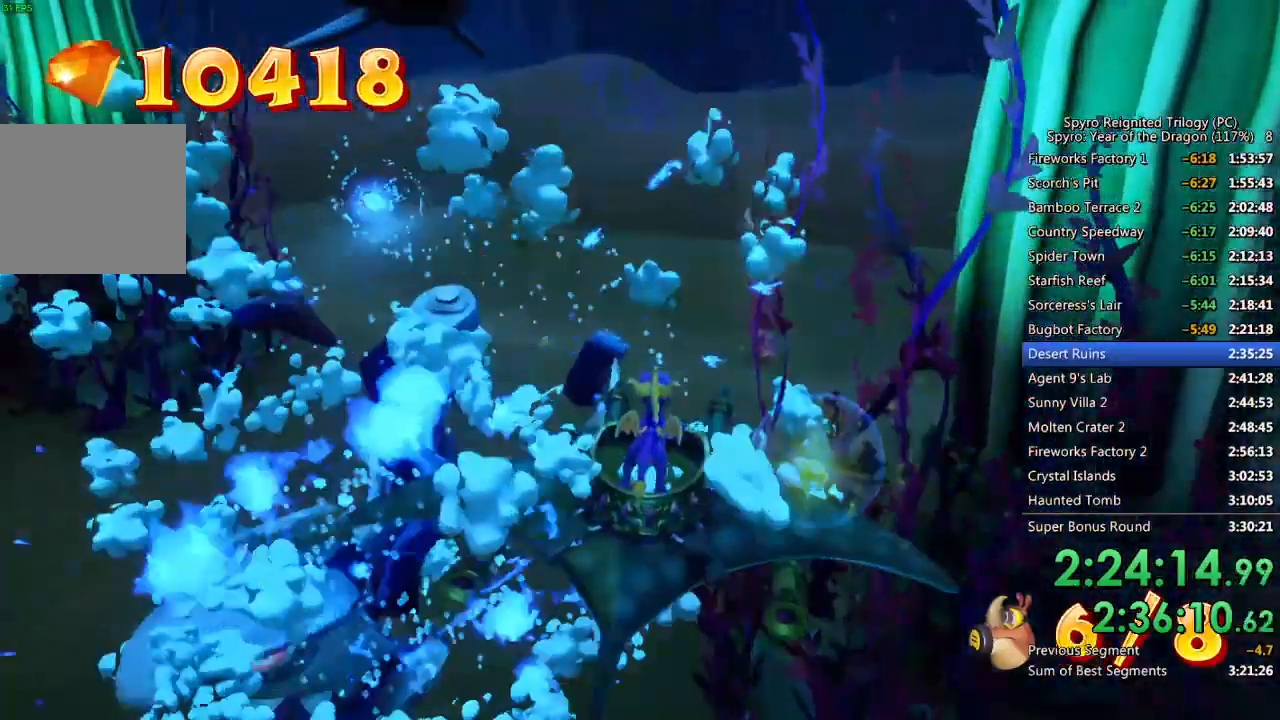
{"buttons": ["CIRCLE"], "left_stick": "down-left", "right_stick": "center", "events": [[17, "left_stick", "down-left"], [200, "CIRCLE", "down"], [267, "left_stick", "center"], [300, "CIRCLE", "up"], [333, "CIRCLE", "down"], [333, "left_stick", "down"], [433, "left_stick", "down-left"]]}
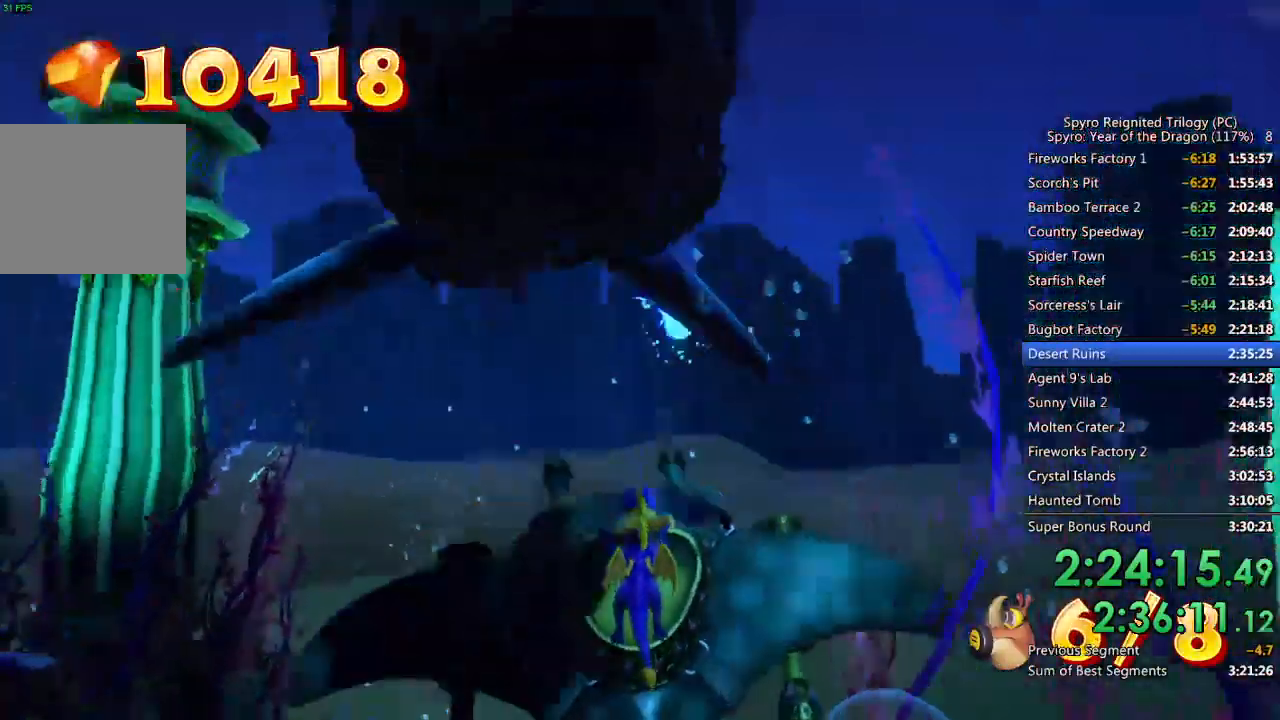
{"buttons": ["SQUARE"], "left_stick": "up-left", "right_stick": "center", "events": [[33, "CIRCLE", "up"], [100, "CIRCLE", "down"], [117, "left_stick", "up-left"], [150, "CIRCLE", "up"], [217, "CIRCLE", "down"], [300, "CIRCLE", "up"], [333, "SQUARE", "down"]]}
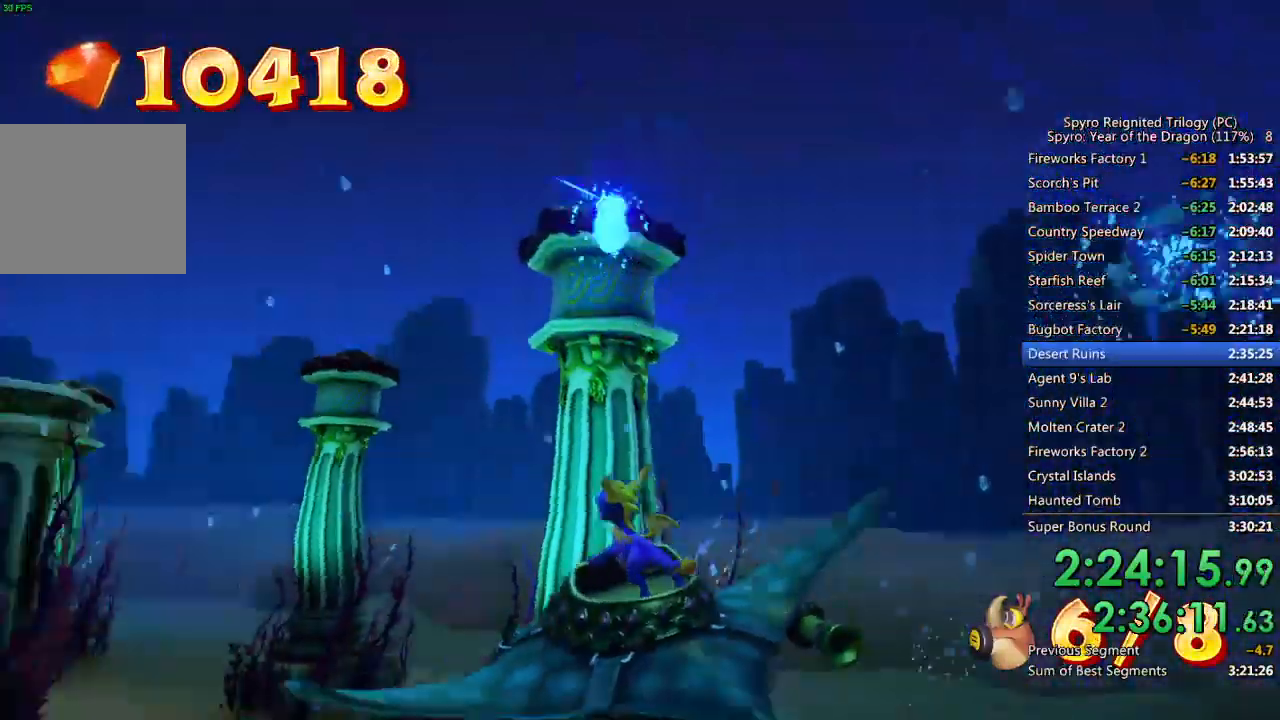
{"buttons": ["SQUARE"], "left_stick": "down", "right_stick": "center", "events": [[67, "left_stick", "center"], [150, "left_stick", "down-left"], [317, "left_stick", "center"], [400, "left_stick", "down"]]}
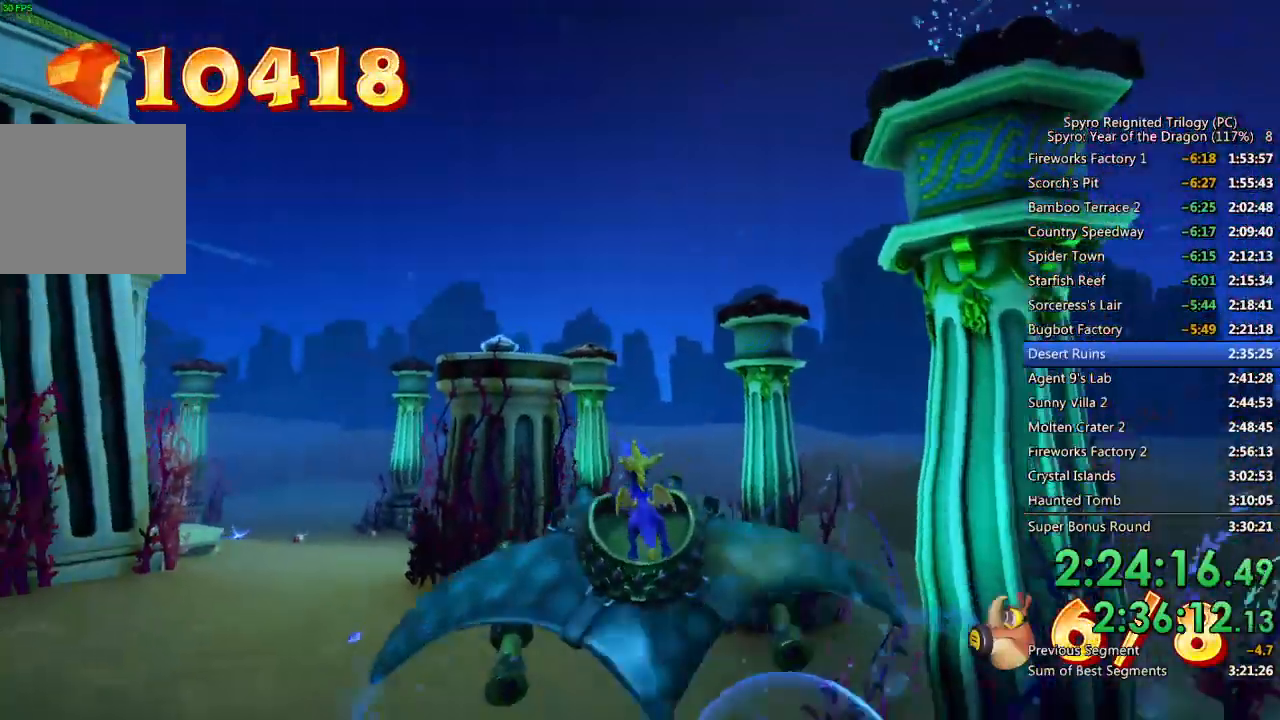
{"buttons": ["SQUARE"], "left_stick": "up-left", "right_stick": "center", "events": [[67, "left_stick", "center"], [217, "left_stick", "down-left"], [317, "left_stick", "center"], [500, "left_stick", "up-left"]]}
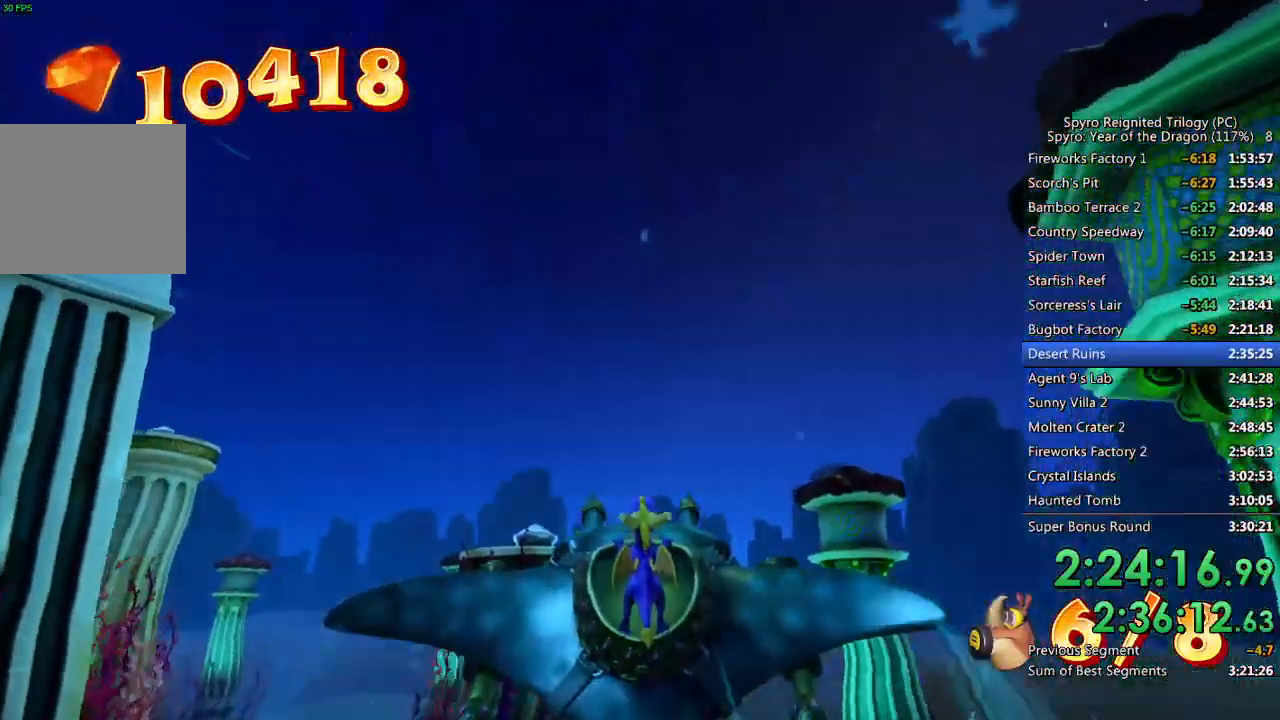
{"buttons": ["CIRCLE", "SQUARE"], "left_stick": "center", "right_stick": "center", "events": [[117, "left_stick", "center"], [217, "left_stick", "up"], [367, "left_stick", "center"], [450, "CIRCLE", "down"]]}
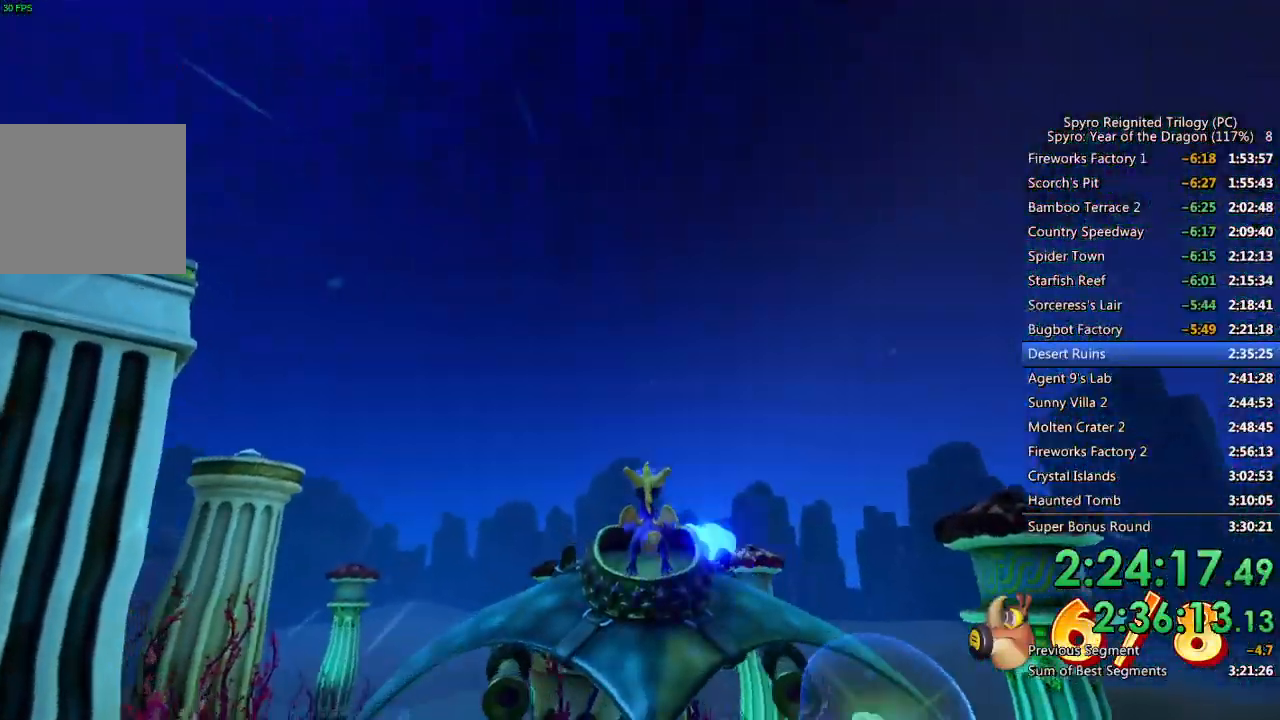
{"buttons": ["SQUARE"], "left_stick": "center", "right_stick": "center", "events": [[33, "left_stick", "up"], [67, "CIRCLE", "up"], [150, "left_stick", "center"], [350, "left_stick", "up-left"], [417, "left_stick", "center"]]}
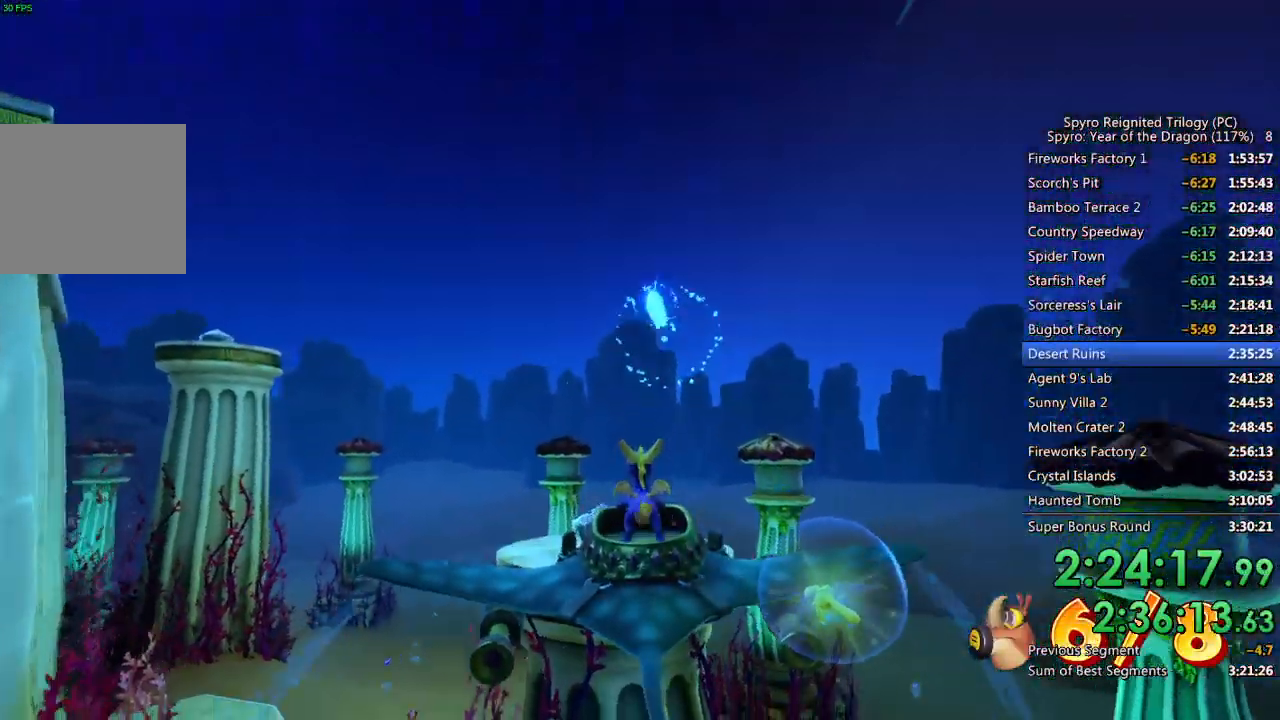
{"buttons": [], "left_stick": "up", "right_stick": "center", "events": [[50, "left_stick", "left"], [83, "CIRCLE", "down"], [133, "left_stick", "center"], [183, "CIRCLE", "up"], [400, "SQUARE", "up"], [433, "left_stick", "up"]]}
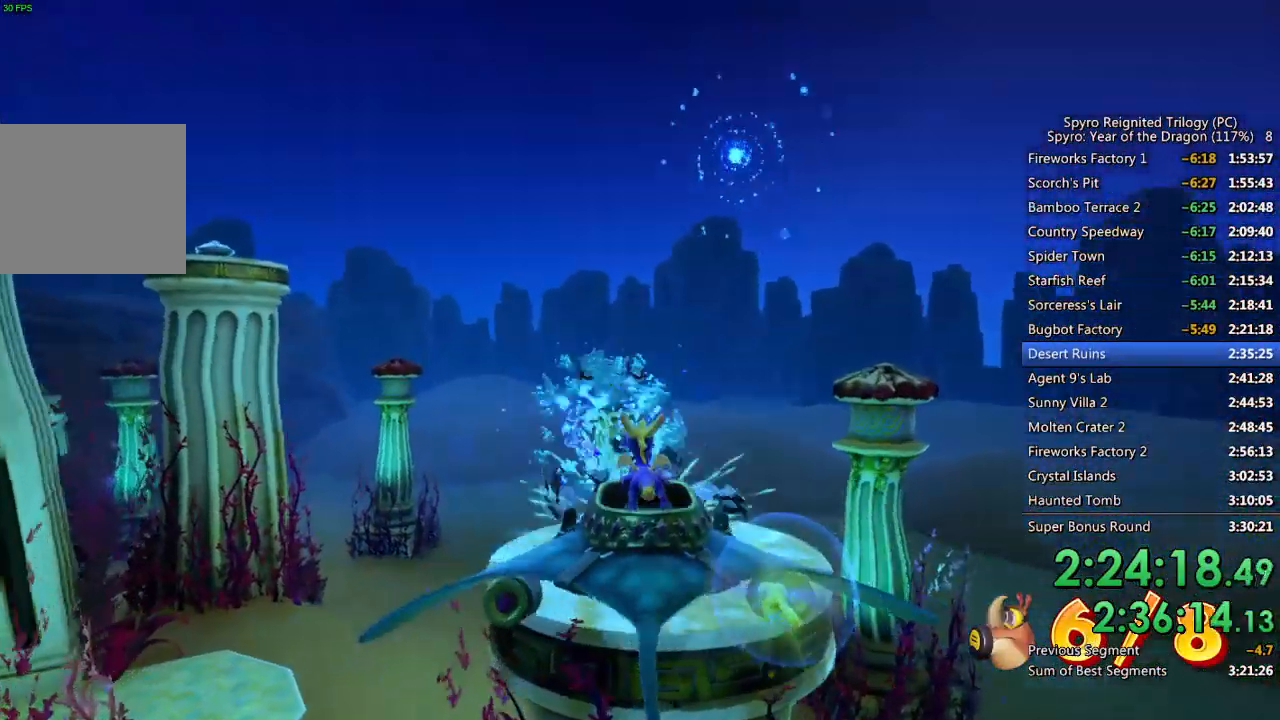
{"buttons": [], "left_stick": "center", "right_stick": "center", "events": [[67, "left_stick", "center"]]}